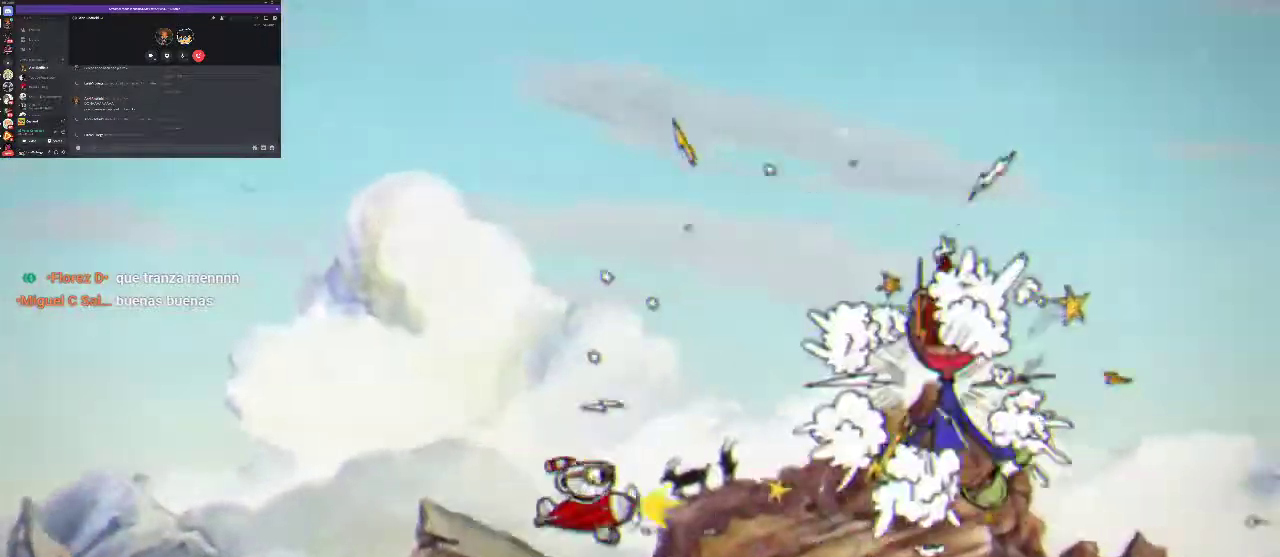
Gameplay with a controller (Xbox layout); each line is a JSON object with the inputs held at the frame after it. "events" lists button and stick changes between this image and that frame as [ms after this image, input, new state], when the widget could be followed in between. Not read: L3 R3.
{"buttons": ["R1"], "left_stick": "center", "right_stick": "center", "events": [[133, "START", "down"], [267, "START", "up"], [333, "DPAD_UP", "up"], [400, "DPAD_LEFT", "up"]]}
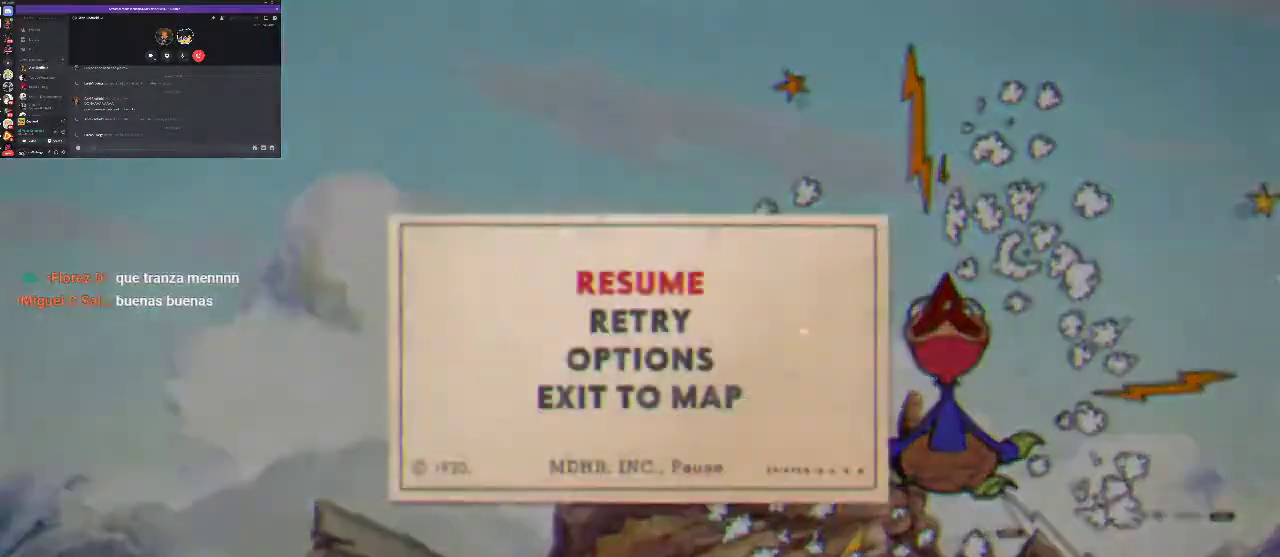
{"buttons": ["R1"], "left_stick": "center", "right_stick": "center", "events": []}
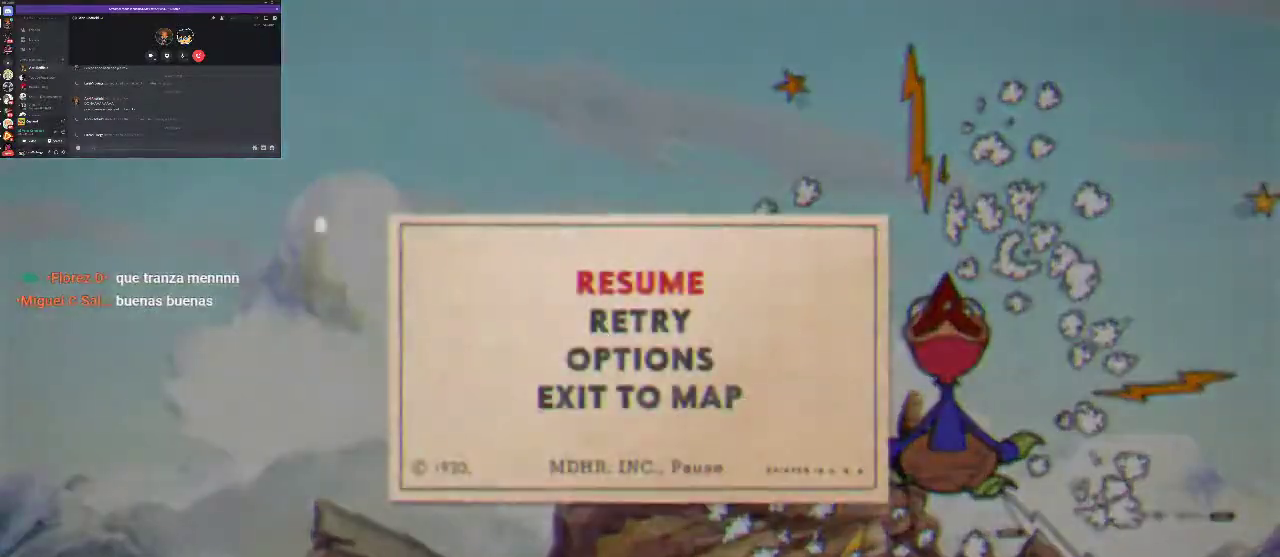
{"buttons": ["R1", "DPAD_LEFT"], "left_stick": "center", "right_stick": "center", "events": [[133, "START", "down"], [267, "START", "up"], [333, "DPAD_LEFT", "down"]]}
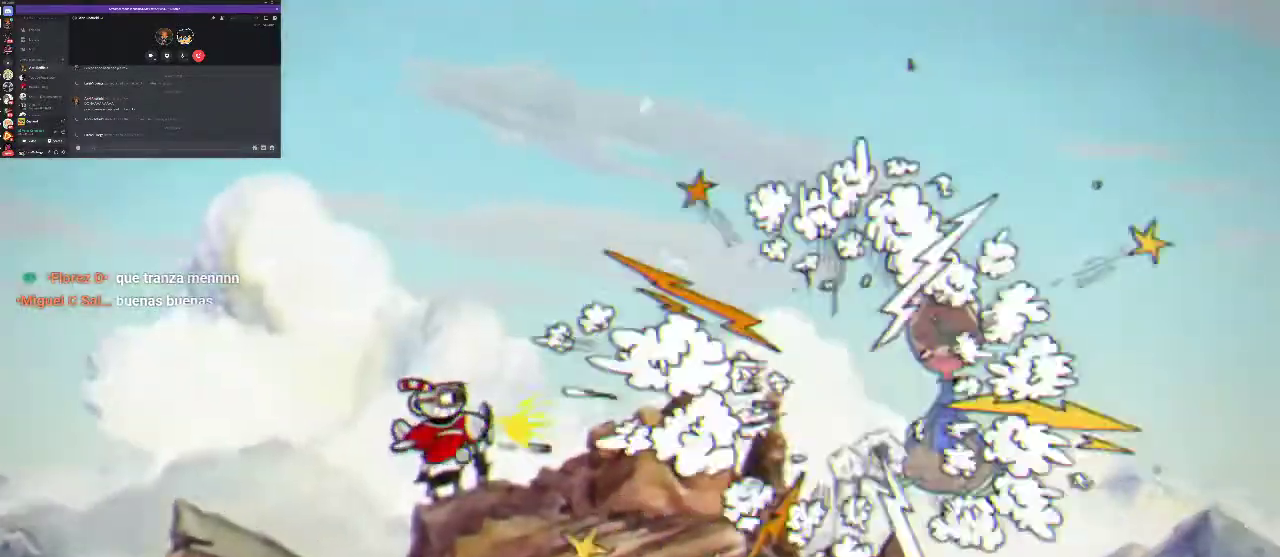
{"buttons": ["R1", "DPAD_DOWN", "DPAD_LEFT"], "left_stick": "center", "right_stick": "center", "events": [[167, "DPAD_DOWN", "down"]]}
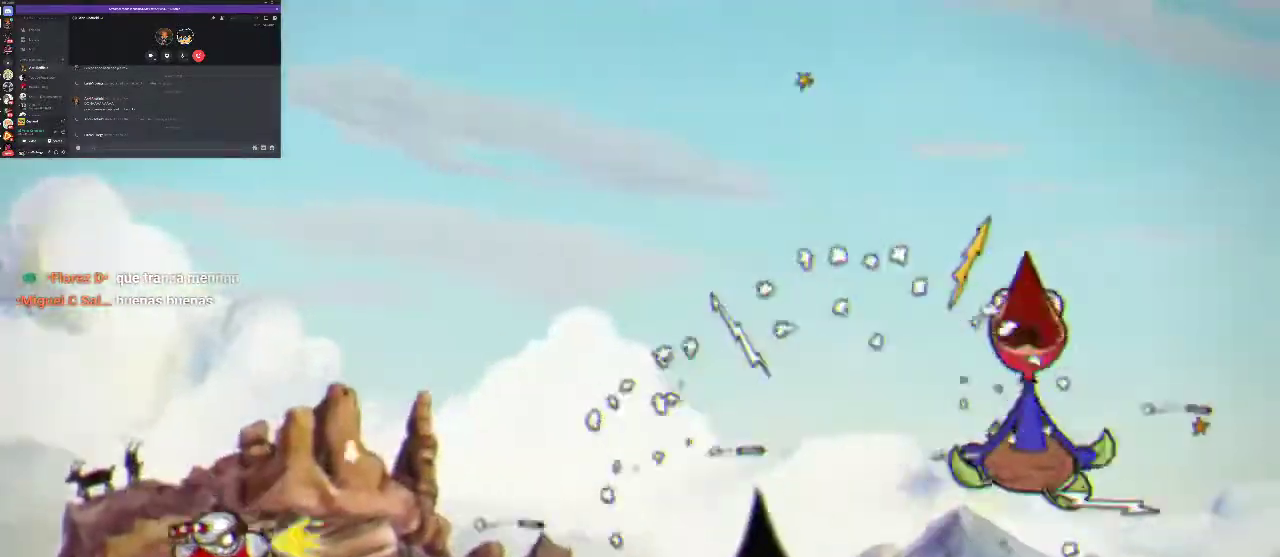
{"buttons": ["R1", "DPAD_DOWN"], "left_stick": "center", "right_stick": "center", "events": [[333, "DPAD_LEFT", "up"]]}
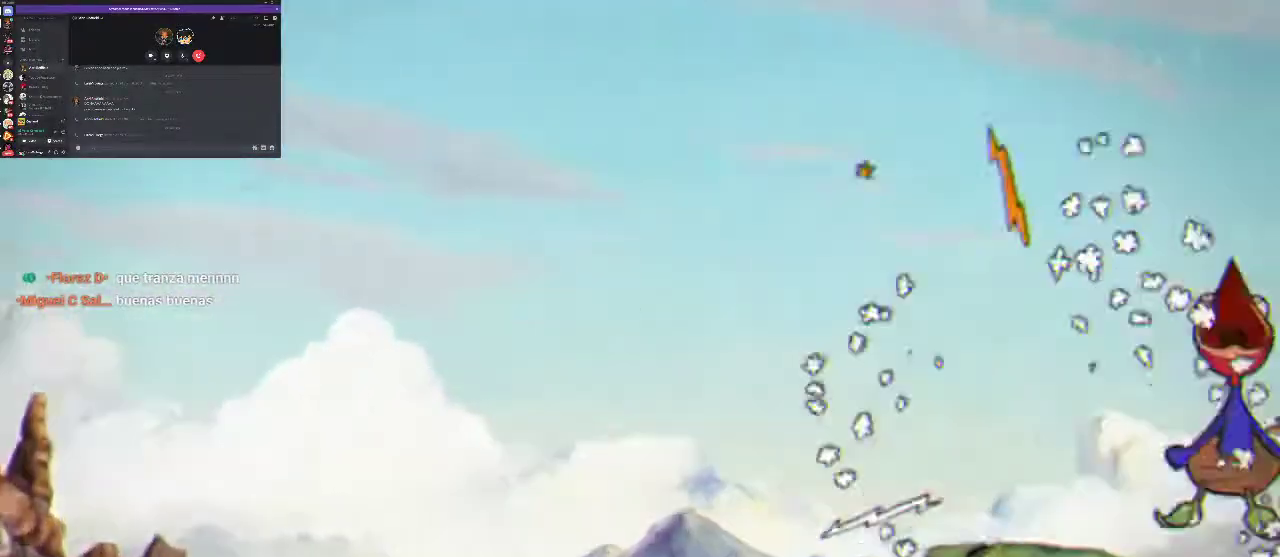
{"buttons": ["R1"], "left_stick": "center", "right_stick": "center", "events": [[67, "DPAD_DOWN", "up"], [67, "DPAD_RIGHT", "down"], [133, "DPAD_RIGHT", "up"]]}
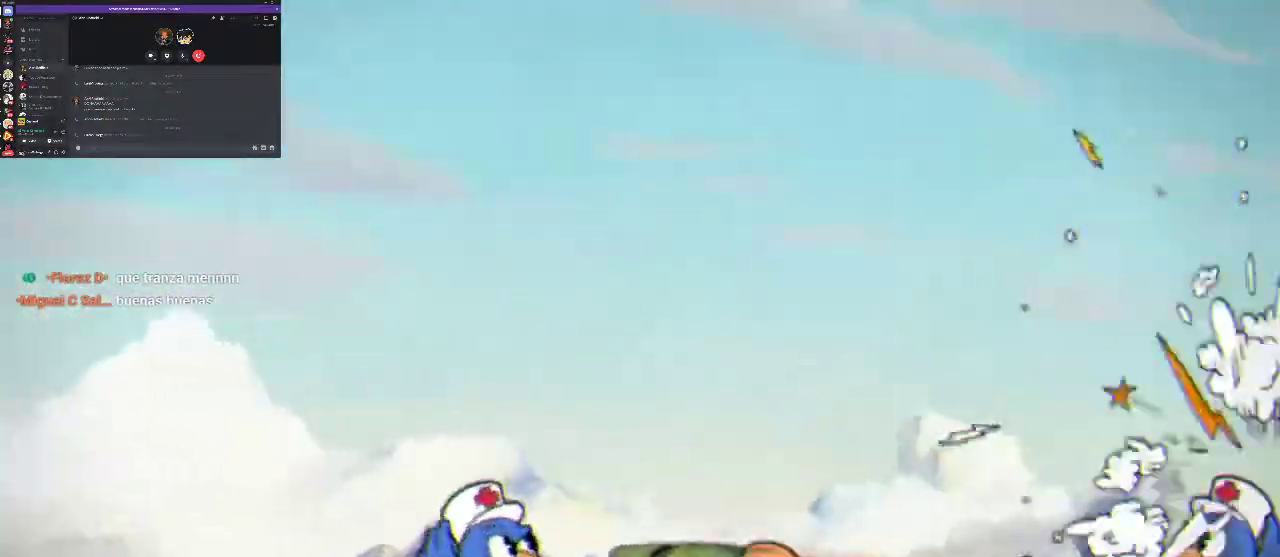
{"buttons": ["R1", "DPAD_RIGHT"], "left_stick": "center", "right_stick": "center", "events": [[433, "DPAD_RIGHT", "down"]]}
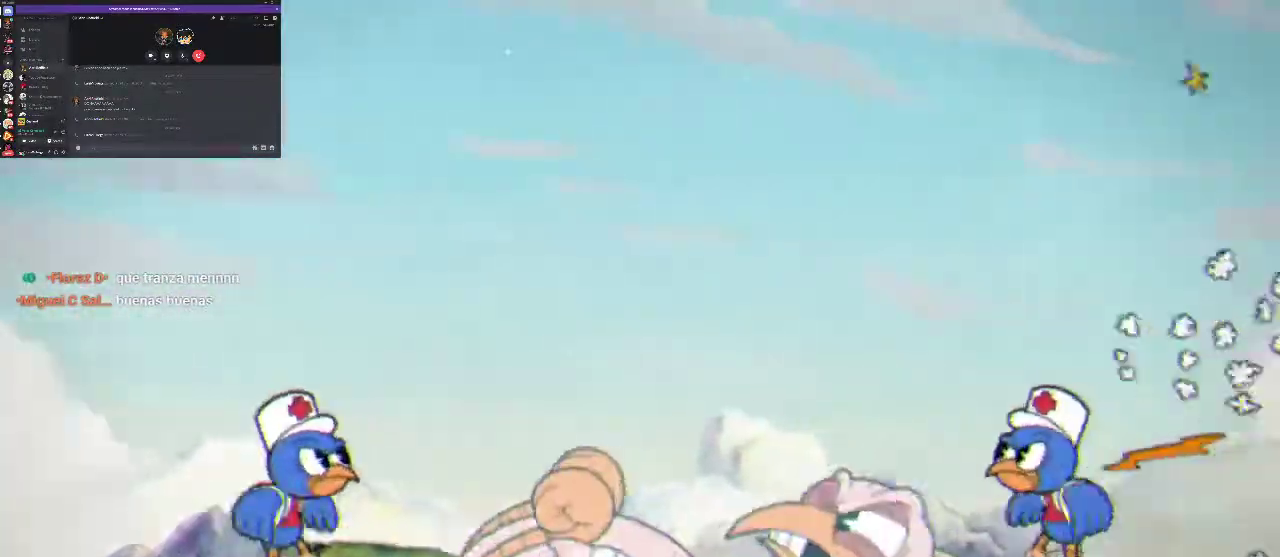
{"buttons": ["R1"], "left_stick": "center", "right_stick": "center", "events": [[33, "DPAD_RIGHT", "up"], [67, "X", "down"], [133, "X", "up"], [200, "X", "down"], [267, "X", "up"]]}
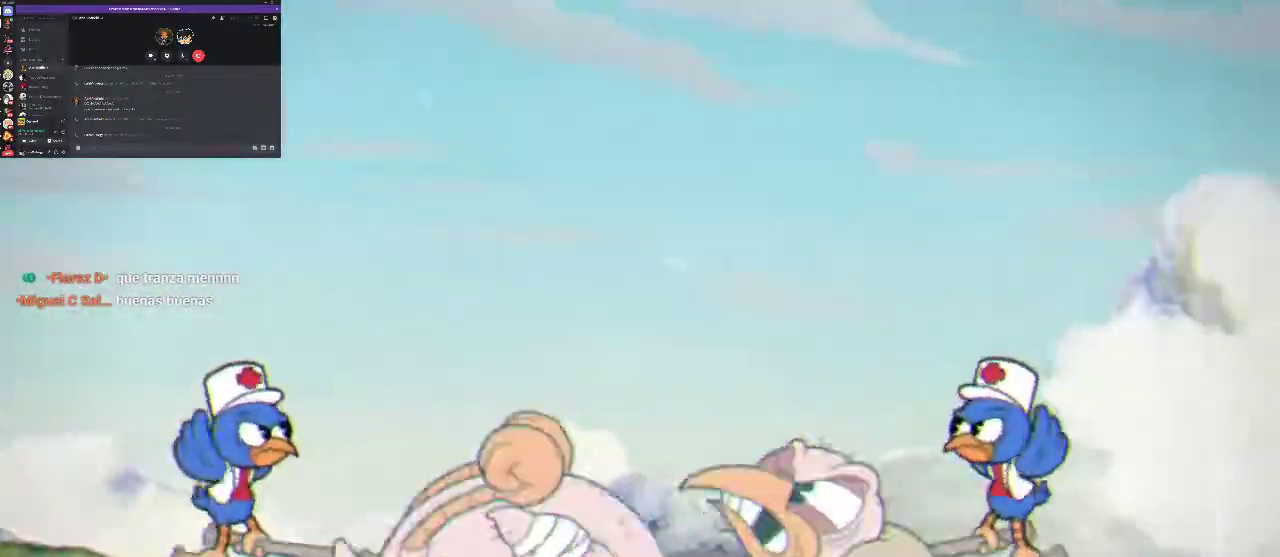
{"buttons": ["R1"], "left_stick": "center", "right_stick": "center", "events": [[100, "X", "down"], [167, "X", "up"], [233, "X", "down"], [333, "X", "up"], [433, "DPAD_RIGHT", "down"], [500, "DPAD_RIGHT", "up"]]}
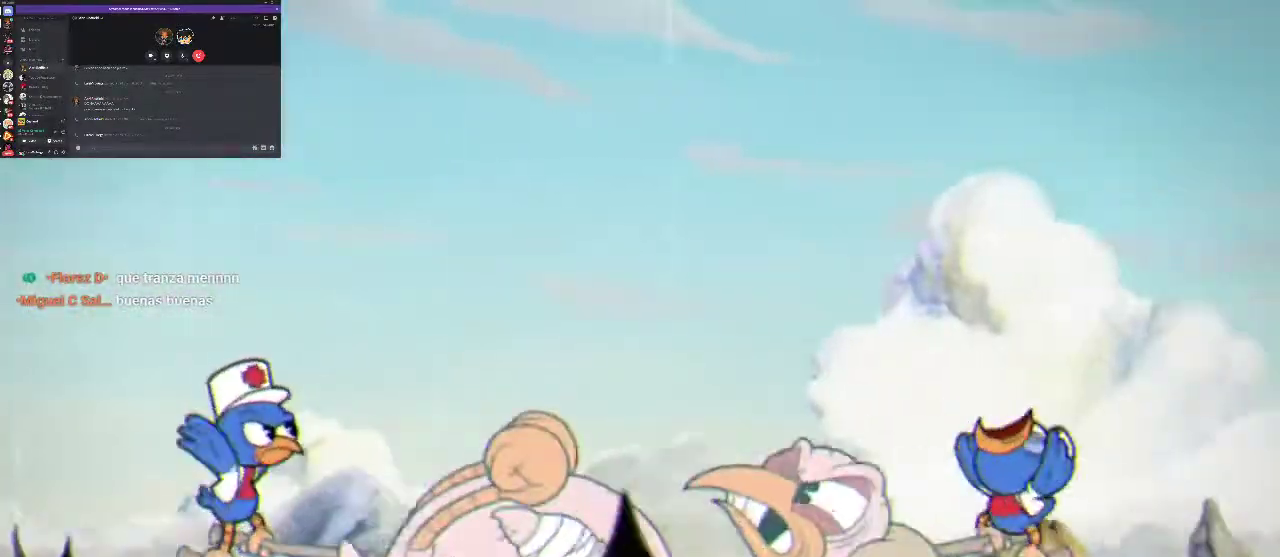
{"buttons": ["R1"], "left_stick": "center", "right_stick": "center", "events": [[200, "X", "down"], [267, "X", "up"], [367, "X", "down"], [433, "X", "up"]]}
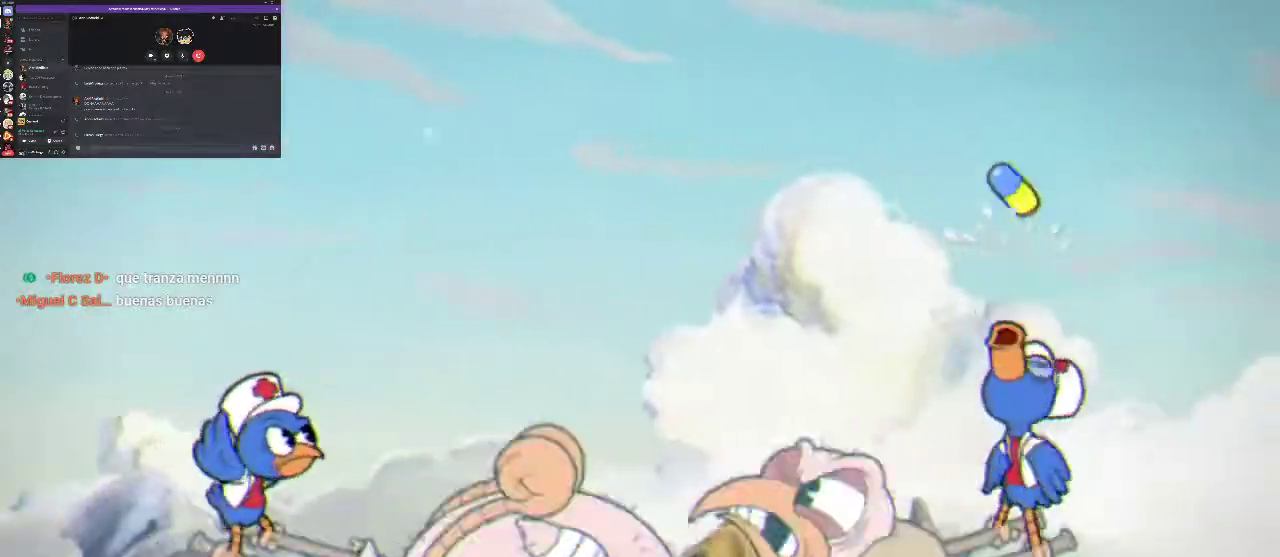
{"buttons": ["X", "R1"], "left_stick": "center", "right_stick": "center", "events": [[267, "DPAD_RIGHT", "down"], [300, "X", "down"], [333, "DPAD_RIGHT", "up"], [367, "X", "up"], [467, "X", "down"]]}
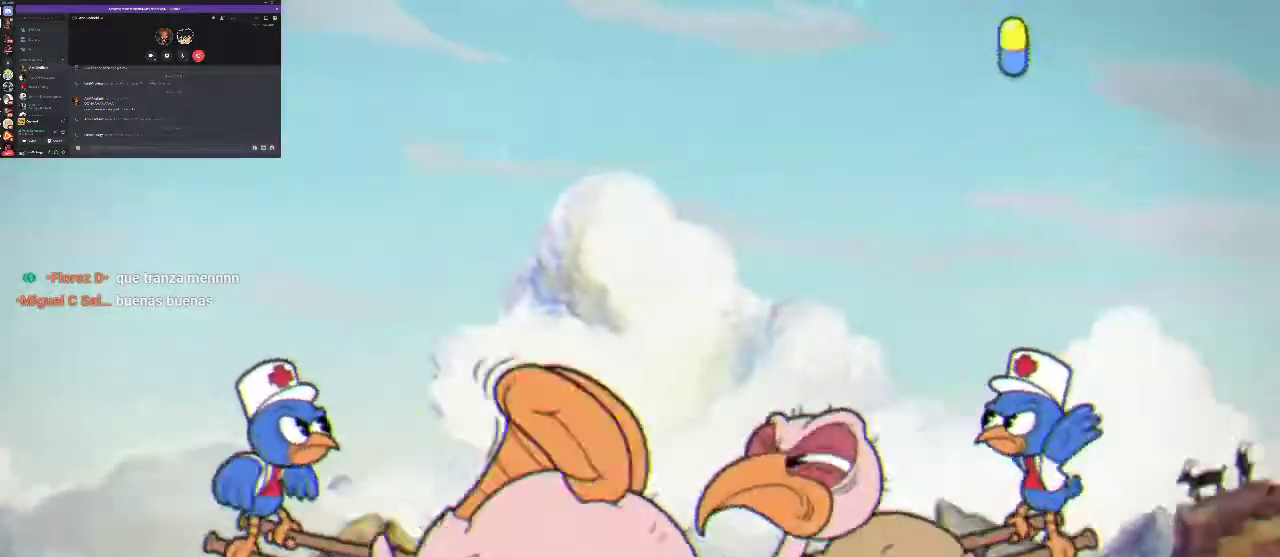
{"buttons": ["R1"], "left_stick": "center", "right_stick": "center", "events": [[33, "X", "up"], [400, "X", "down"], [467, "X", "up"]]}
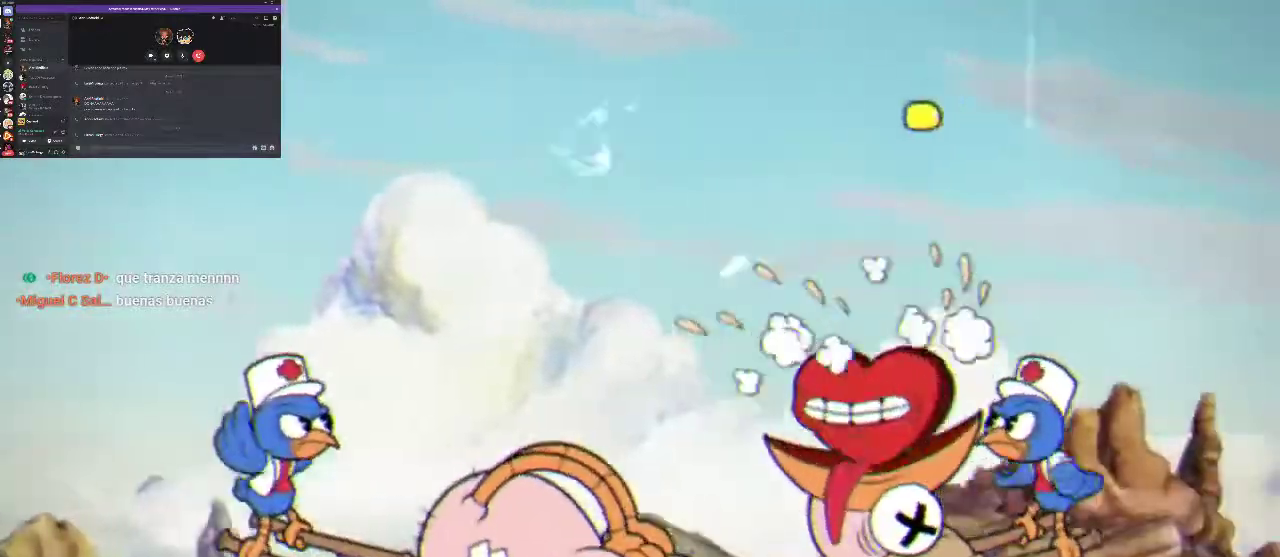
{"buttons": ["R1", "DPAD_UP", "DPAD_LEFT"], "left_stick": "center", "right_stick": "center", "events": [[33, "X", "down"], [100, "DPAD_LEFT", "down"], [133, "DPAD_UP", "down"], [133, "X", "up"]]}
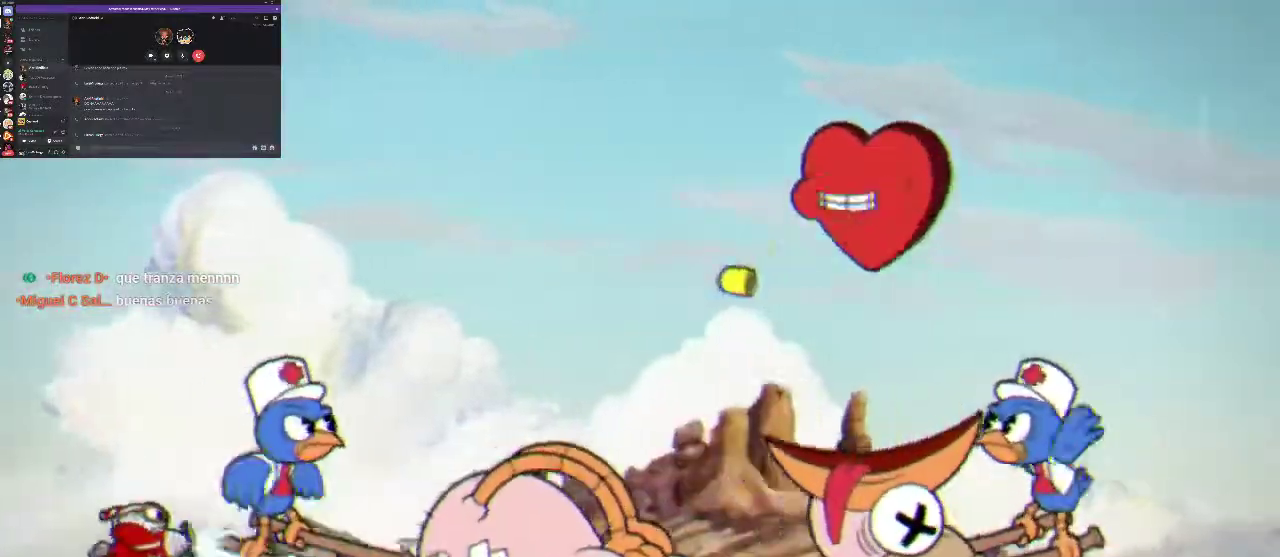
{"buttons": ["R1", "DPAD_UP"], "left_stick": "center", "right_stick": "center", "events": [[267, "DPAD_LEFT", "up"], [267, "X", "down"], [367, "X", "up"]]}
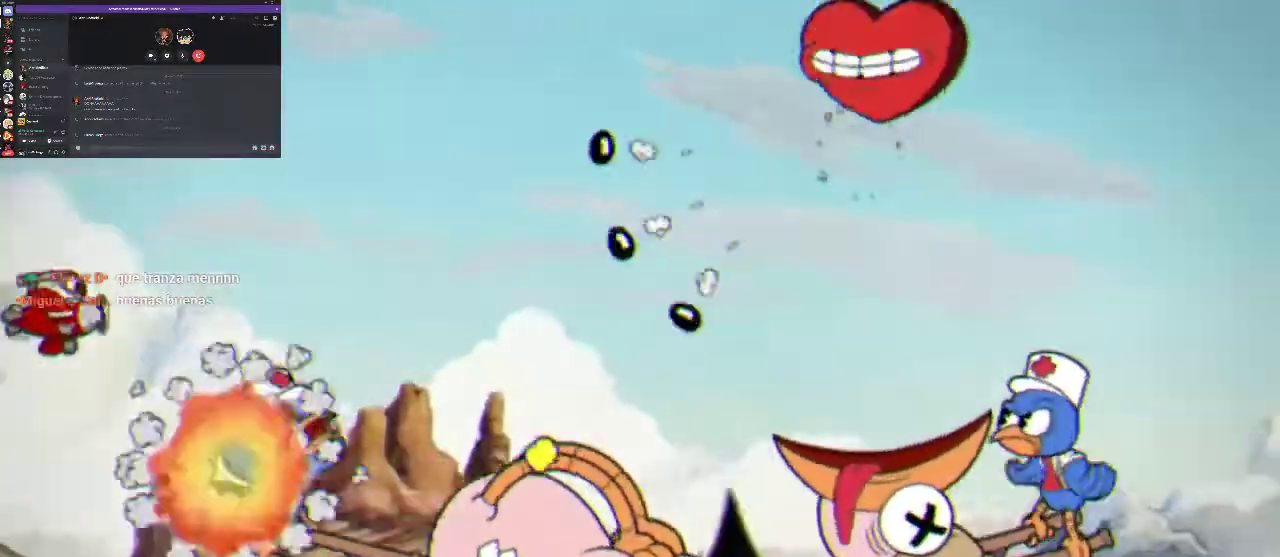
{"buttons": ["R1", "DPAD_DOWN"], "left_stick": "center", "right_stick": "center", "events": [[100, "DPAD_UP", "up"], [233, "X", "down"], [300, "DPAD_DOWN", "down"], [333, "X", "up"]]}
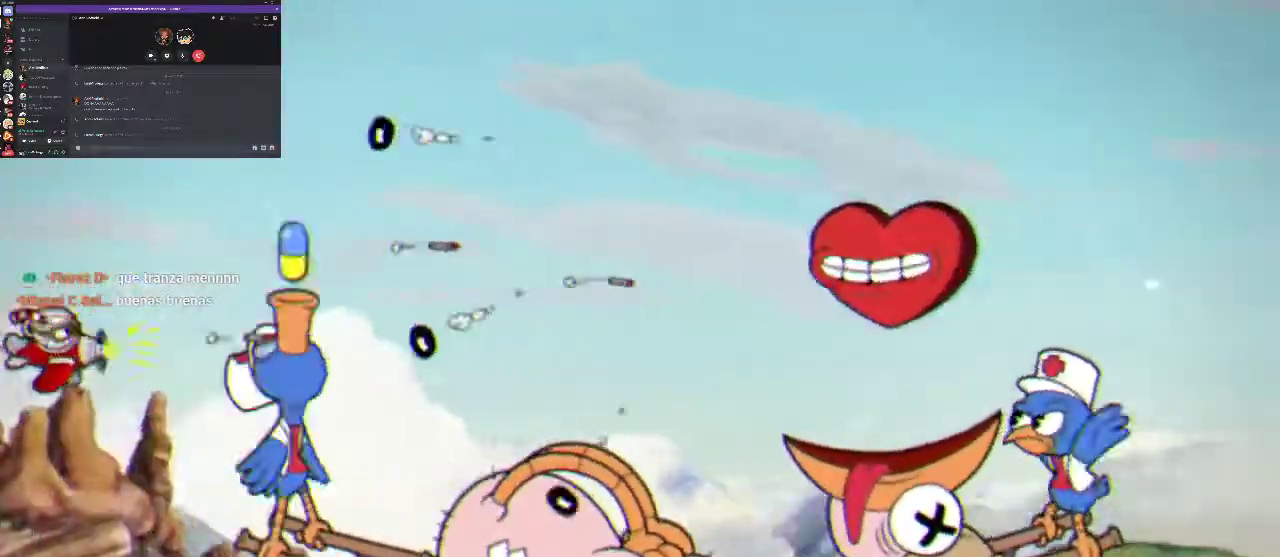
{"buttons": ["R1"], "left_stick": "center", "right_stick": "center", "events": [[433, "DPAD_DOWN", "up"]]}
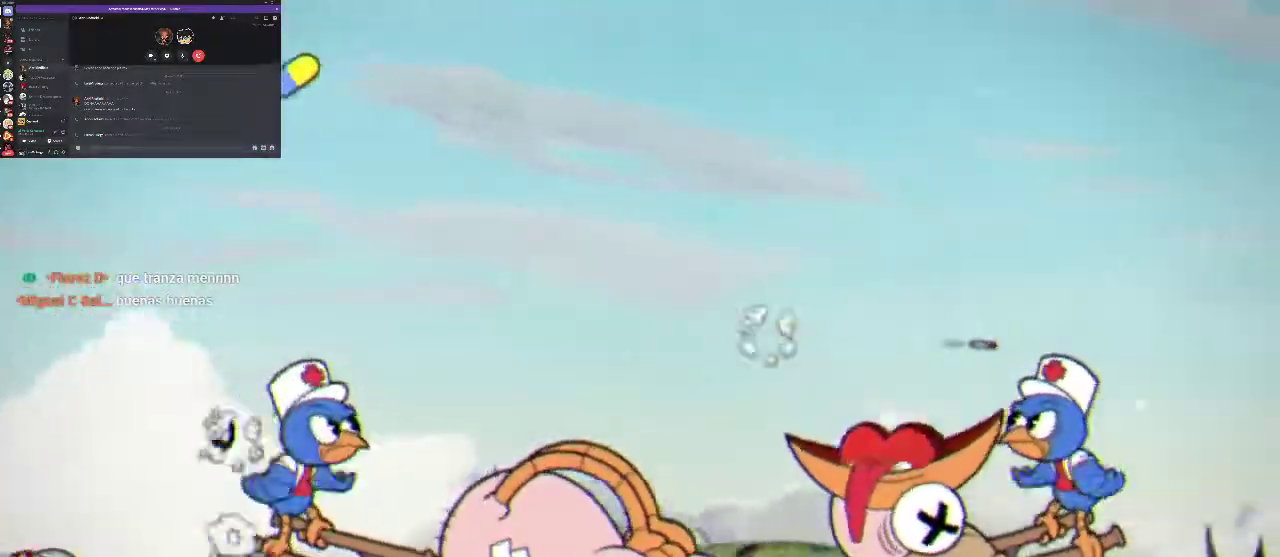
{"buttons": ["R1", "DPAD_RIGHT"], "left_stick": "center", "right_stick": "center", "events": [[167, "DPAD_DOWN", "down"], [367, "DPAD_DOWN", "up"], [367, "DPAD_RIGHT", "down"]]}
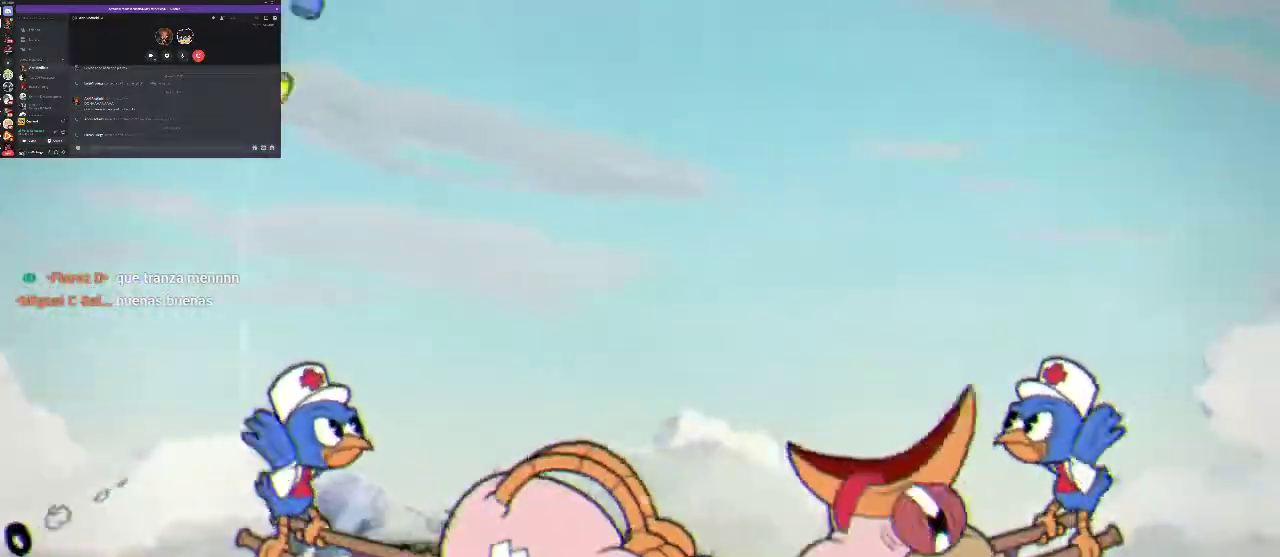
{"buttons": ["R1"], "left_stick": "center", "right_stick": "center", "events": [[433, "X", "down"], [467, "DPAD_RIGHT", "up"], [500, "X", "up"]]}
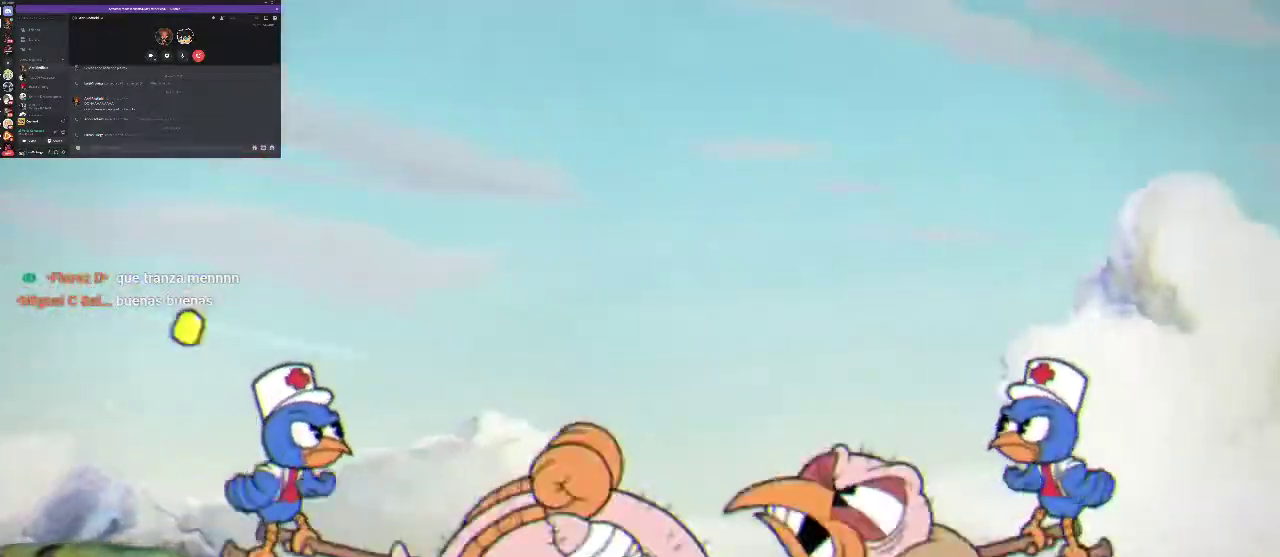
{"buttons": ["X", "R1"], "left_stick": "center", "right_stick": "center", "events": [[67, "X", "down"], [167, "X", "up"], [300, "DPAD_LEFT", "down"], [433, "DPAD_LEFT", "up"], [500, "X", "down"]]}
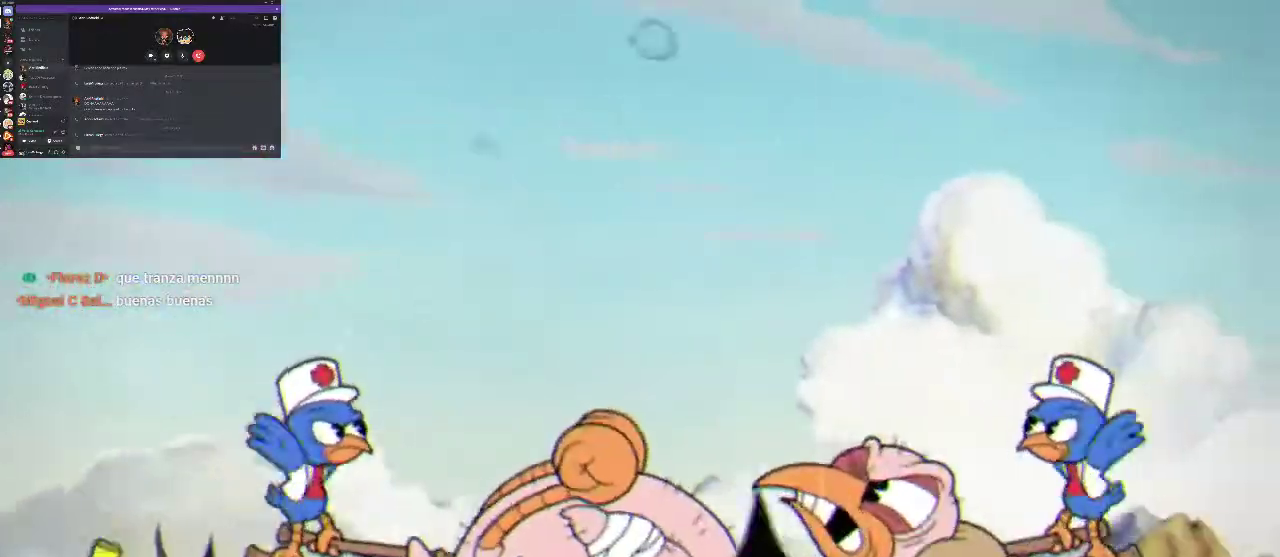
{"buttons": ["R1"], "left_stick": "center", "right_stick": "center", "events": [[67, "X", "up"], [200, "DPAD_RIGHT", "down"], [300, "DPAD_RIGHT", "up"]]}
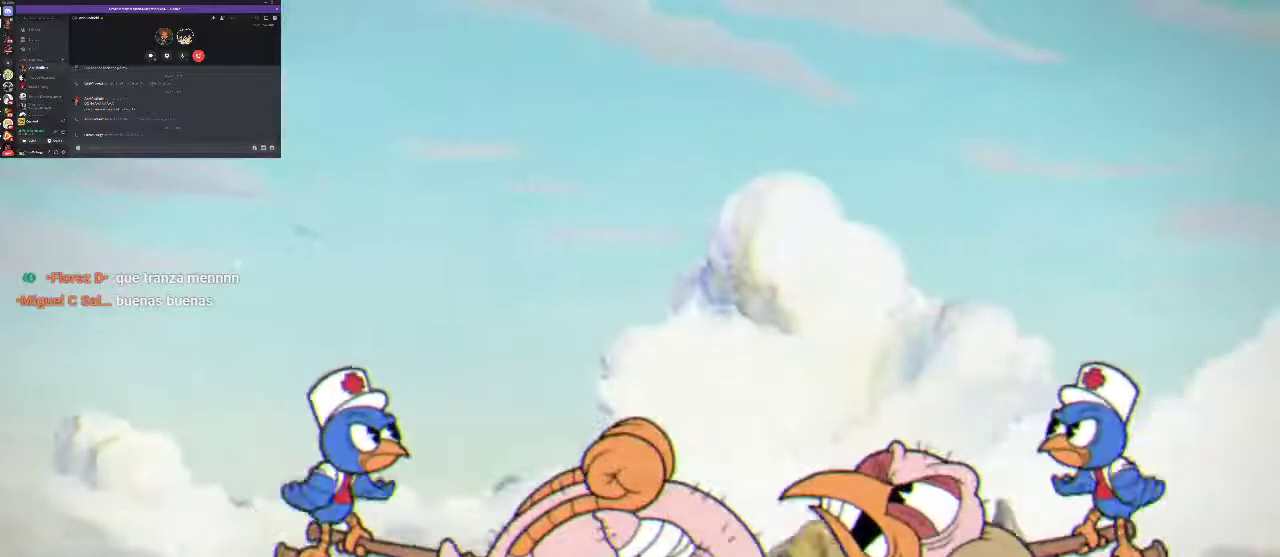
{"buttons": ["L1", "R1"], "left_stick": "center", "right_stick": "center", "events": [[67, "X", "down"], [133, "DPAD_RIGHT", "down"], [167, "X", "up"], [233, "X", "down"], [300, "X", "up"], [367, "L1", "down"], [400, "DPAD_RIGHT", "up"]]}
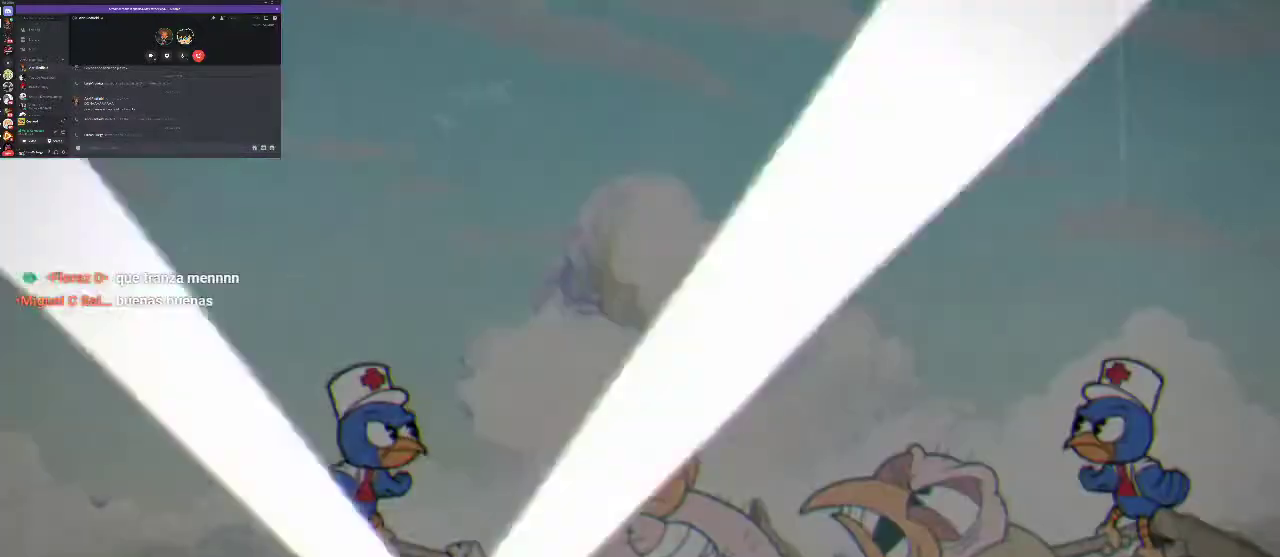
{"buttons": ["R1", "DPAD_RIGHT"], "left_stick": "center", "right_stick": "center", "events": [[33, "L1", "up"], [467, "DPAD_RIGHT", "down"]]}
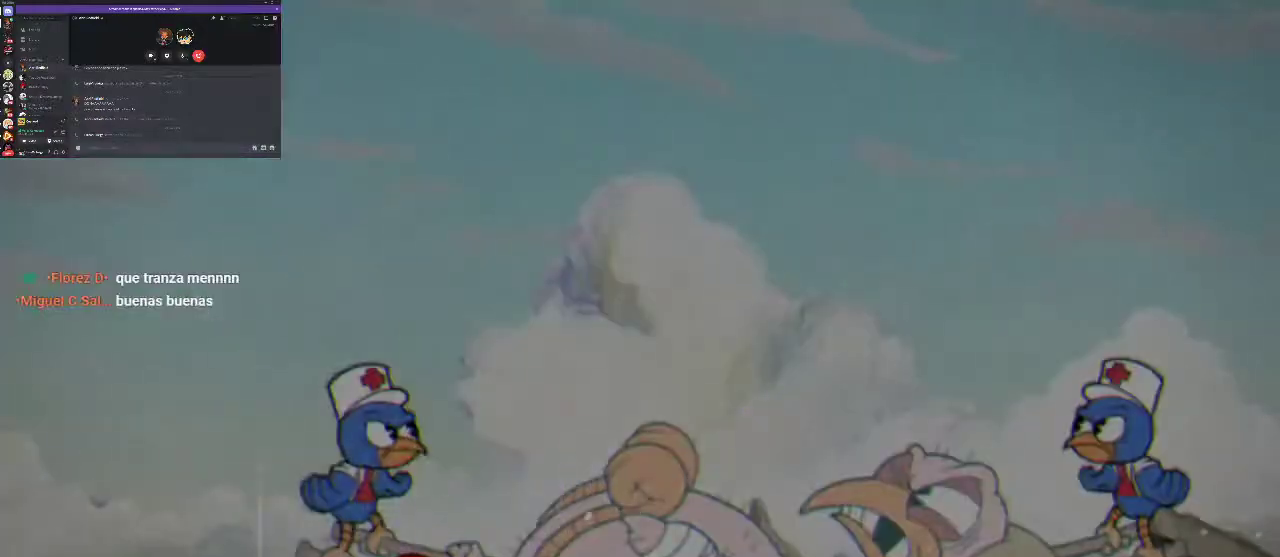
{"buttons": ["R1", "DPAD_RIGHT"], "left_stick": "center", "right_stick": "center", "events": []}
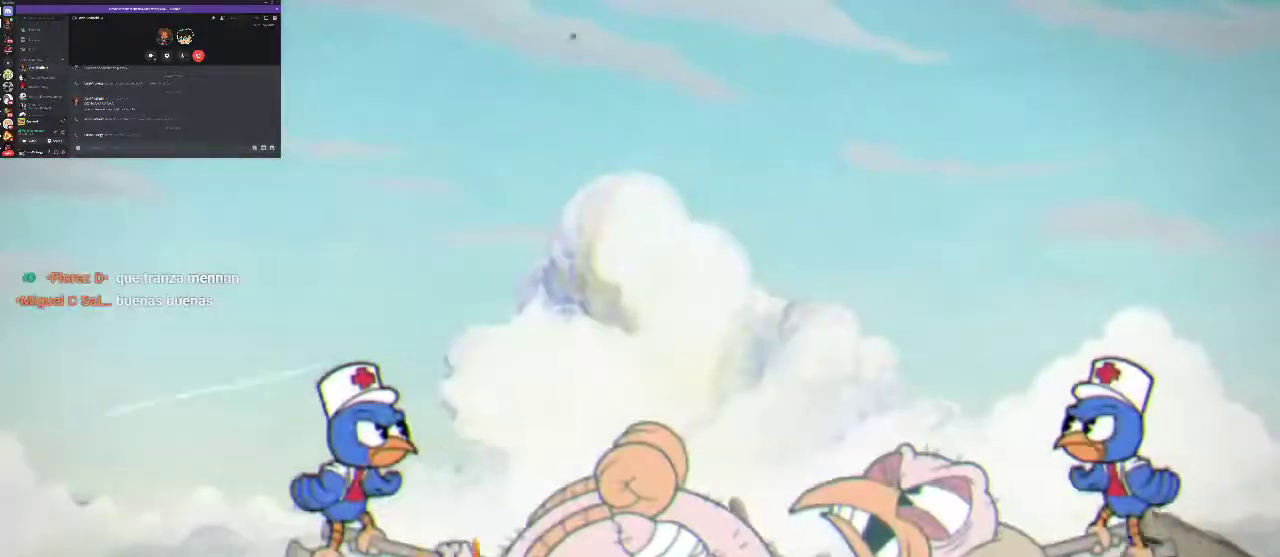
{"buttons": ["R1", "DPAD_LEFT"], "left_stick": "center", "right_stick": "center", "events": [[333, "DPAD_RIGHT", "up"], [500, "DPAD_LEFT", "down"]]}
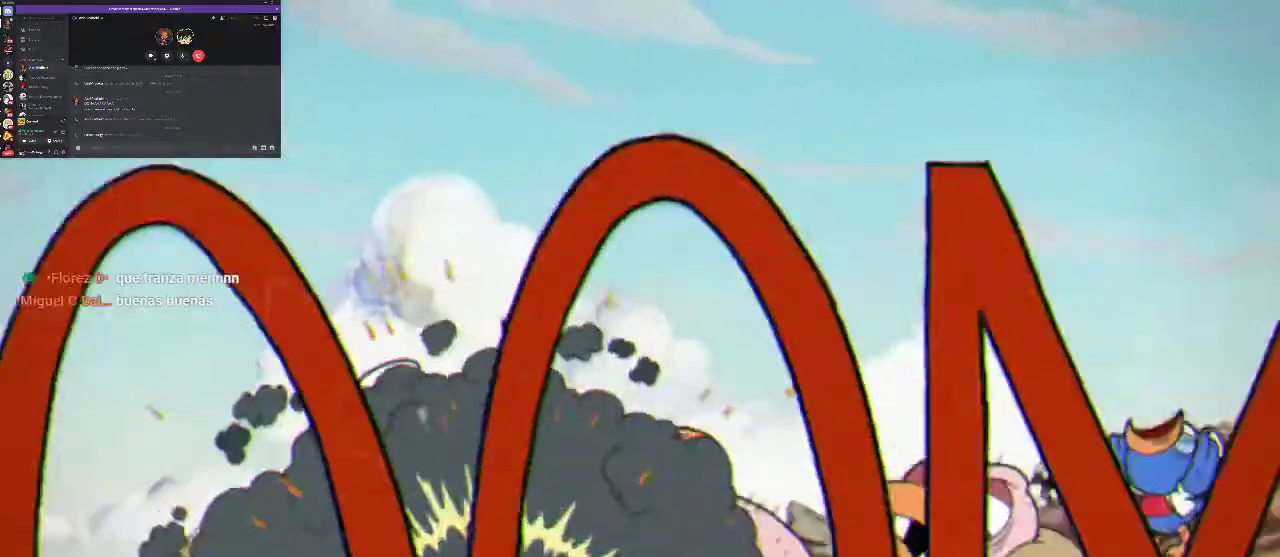
{"buttons": ["R1"], "left_stick": "center", "right_stick": "center", "events": [[267, "DPAD_LEFT", "up"]]}
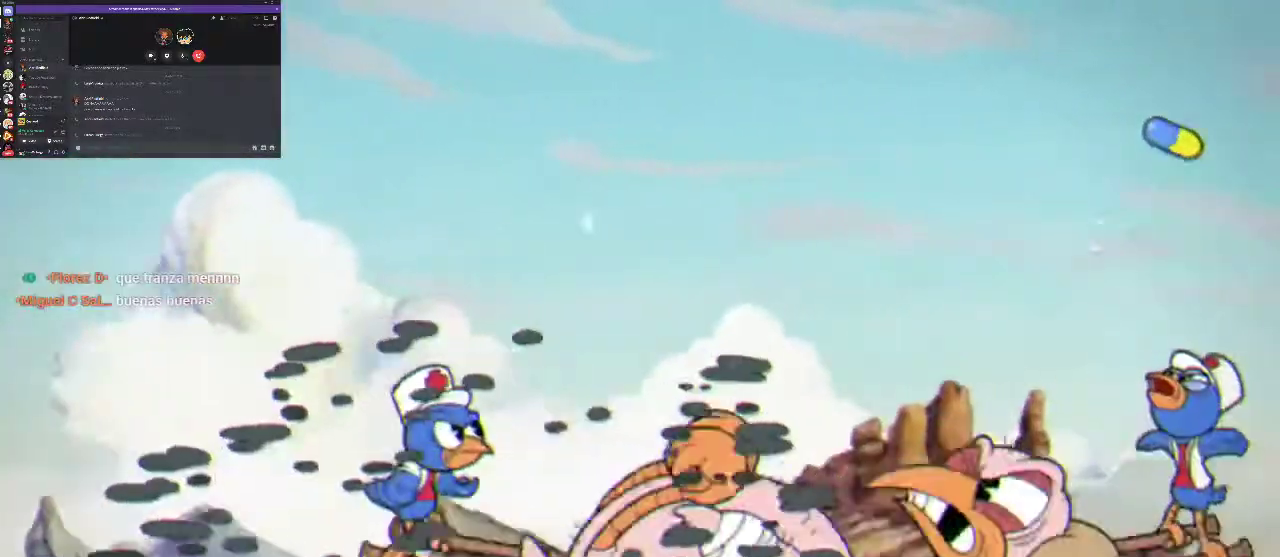
{"buttons": ["R1"], "left_stick": "center", "right_stick": "center", "events": [[100, "X", "down"], [233, "DPAD_RIGHT", "down"], [333, "DPAD_RIGHT", "up"], [333, "X", "up"]]}
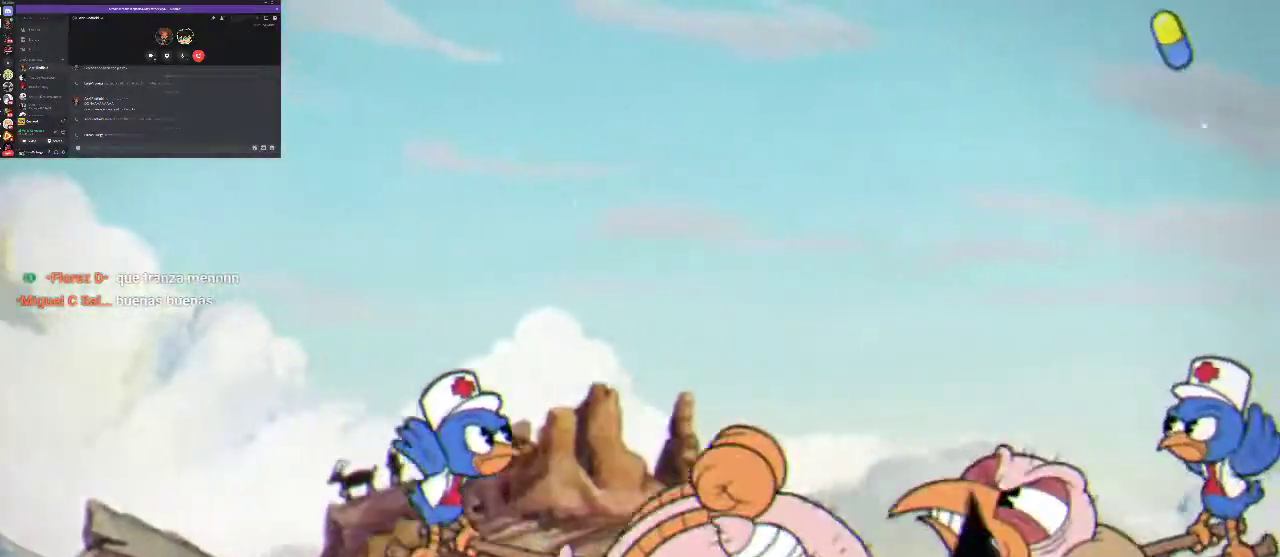
{"buttons": ["R1"], "left_stick": "center", "right_stick": "center", "events": [[133, "DPAD_RIGHT", "down"], [200, "DPAD_RIGHT", "up"], [233, "X", "down"], [300, "X", "up"], [367, "X", "down"], [467, "X", "up"]]}